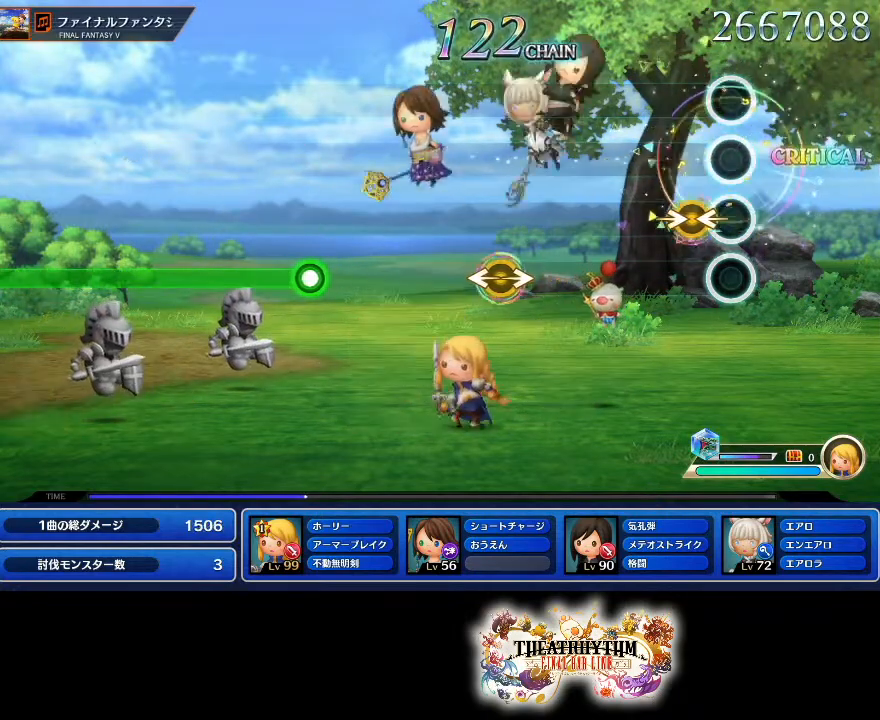
Gameplay with a controller (PlayStation layout); each line is a JSON object with the inputs held at the frame after it (dt_ms = milliseconds from this image to that frame). "events" lists button and stick changes between this image and that frame as [ms after this image, input, new state], when the widget could be followed in between. Not read: L1 L3 R1 R3.
{"dt_ms": 500, "buttons": [], "left_stick": "center", "right_stick": "center", "events": [[100, "right_stick", "right"], [117, "left_stick", "left"], [267, "left_stick", "center"], [267, "right_stick", "center"]]}
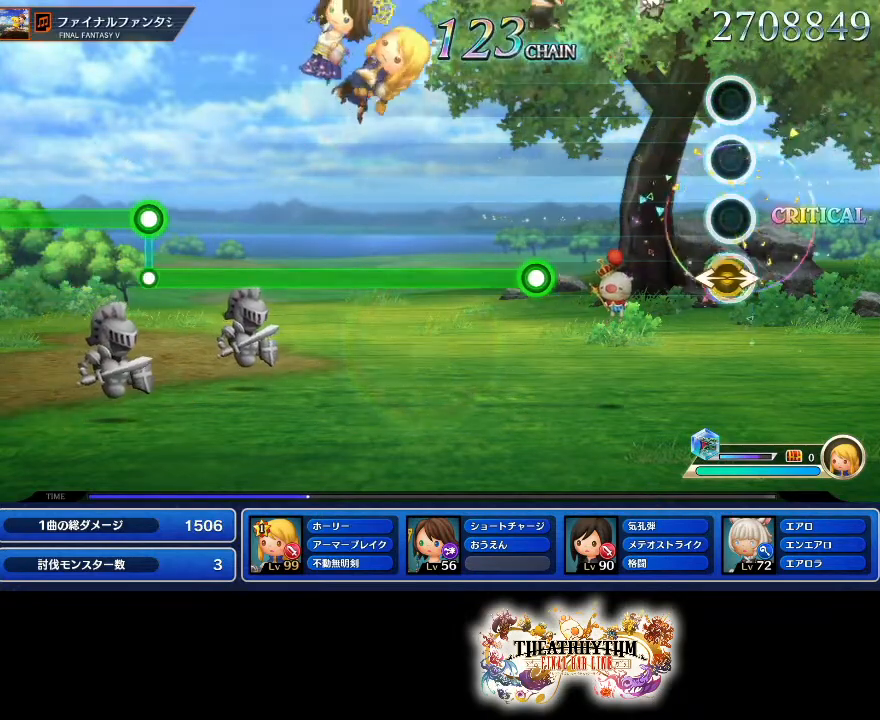
{"dt_ms": 501, "buttons": ["R2"], "left_stick": "center", "right_stick": "center", "events": [[34, "left_stick", "left"], [34, "right_stick", "right"], [50, "TRIANGLE", "down"], [150, "left_stick", "center"], [167, "TRIANGLE", "up"], [167, "right_stick", "center"], [467, "R2", "down"]]}
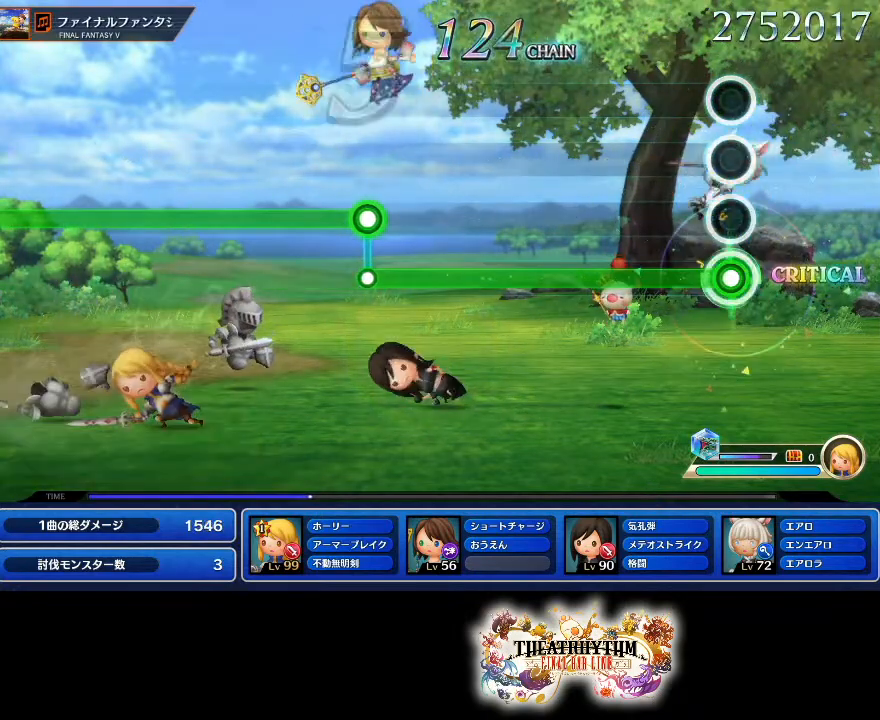
{"dt_ms": 500, "buttons": ["R2"], "left_stick": "center", "right_stick": "center", "events": []}
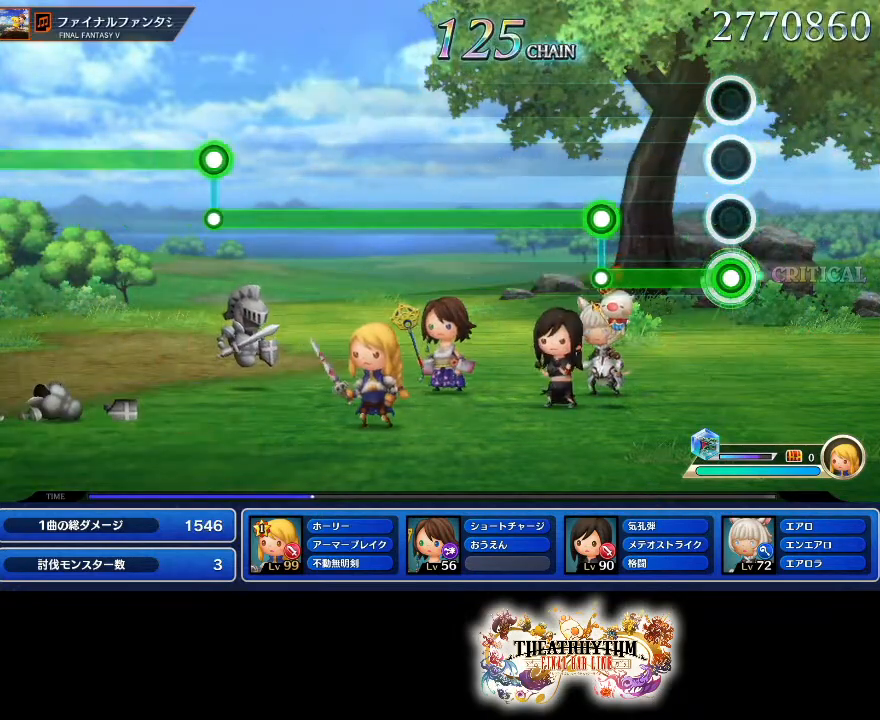
{"dt_ms": 501, "buttons": ["L2"], "left_stick": "center", "right_stick": "center", "events": [[301, "R2", "up"], [334, "L2", "down"]]}
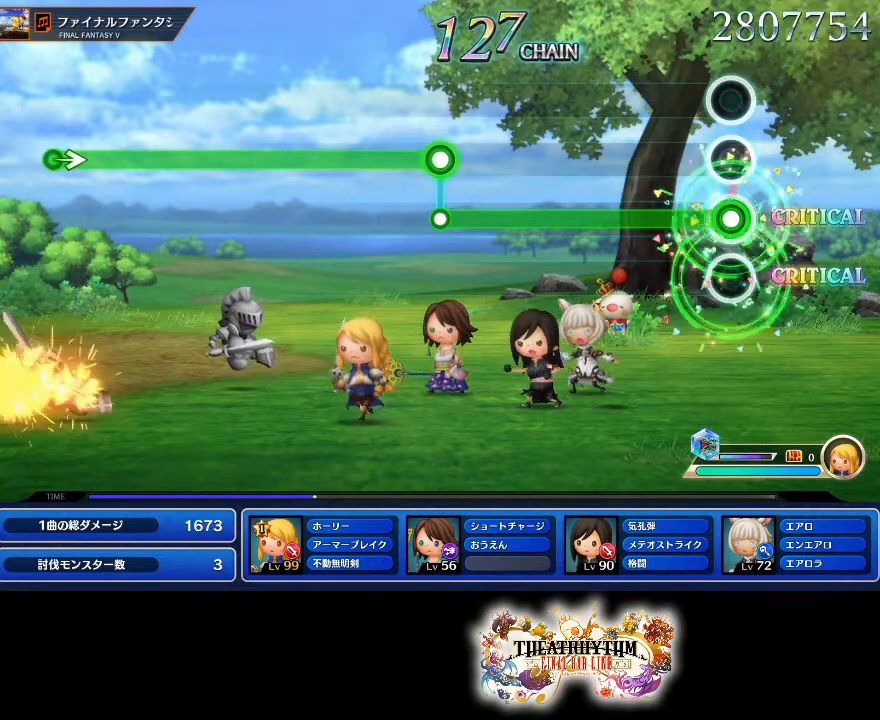
{"dt_ms": 500, "buttons": ["L2"], "left_stick": "center", "right_stick": "center", "events": []}
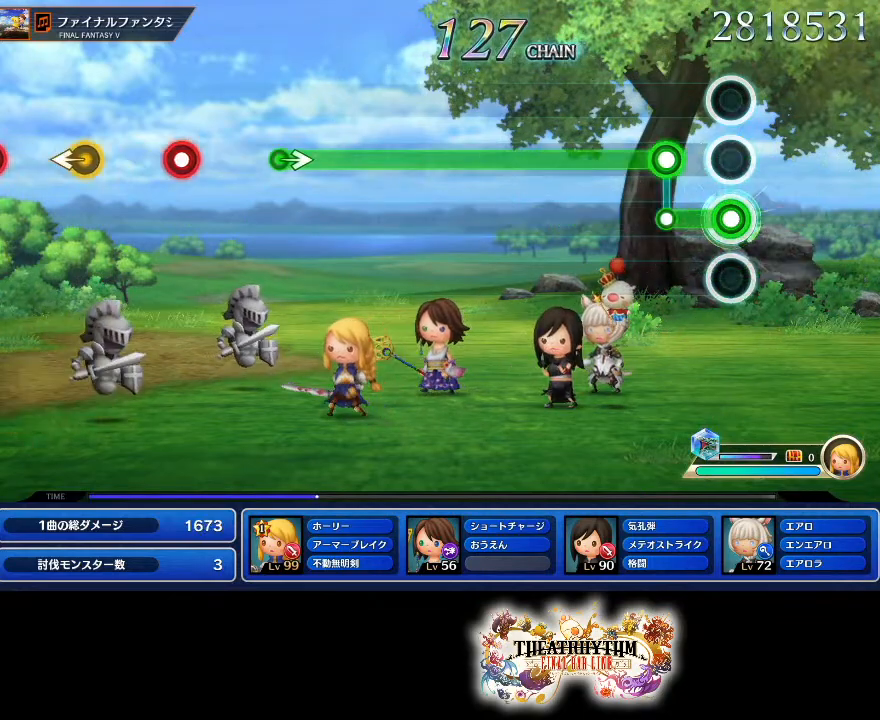
{"dt_ms": 501, "buttons": ["R2"], "left_stick": "center", "right_stick": "center", "events": [[167, "L2", "up"], [167, "R2", "down"]]}
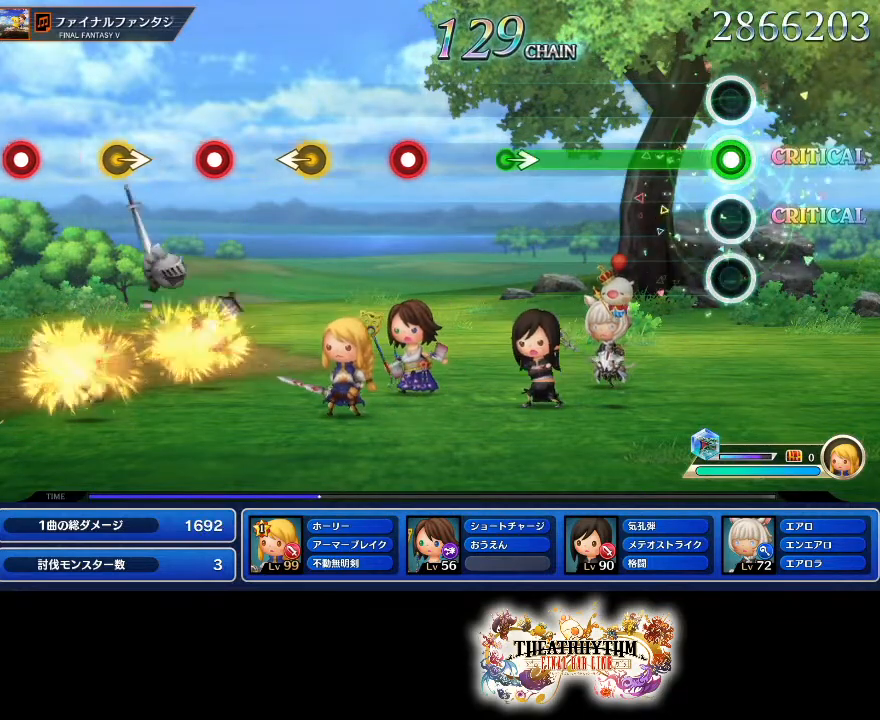
{"dt_ms": 500, "buttons": ["R2"], "left_stick": "right", "right_stick": "center", "events": [[484, "left_stick", "right"]]}
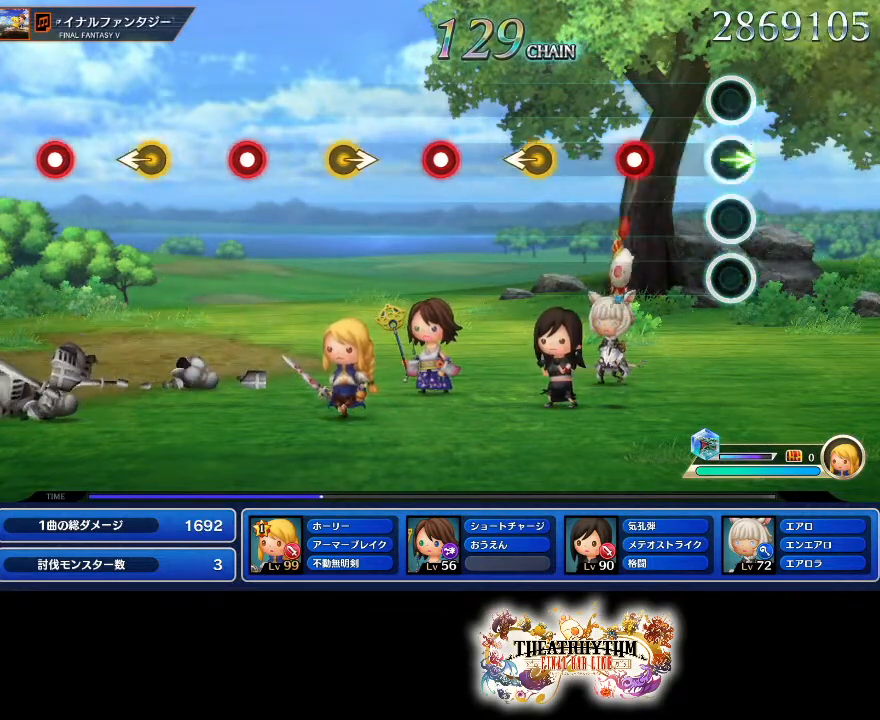
{"dt_ms": 501, "buttons": [], "left_stick": "left", "right_stick": "center", "events": [[34, "R2", "up"], [117, "left_stick", "center"], [251, "R2", "down"], [417, "R2", "up"], [417, "left_stick", "left"]]}
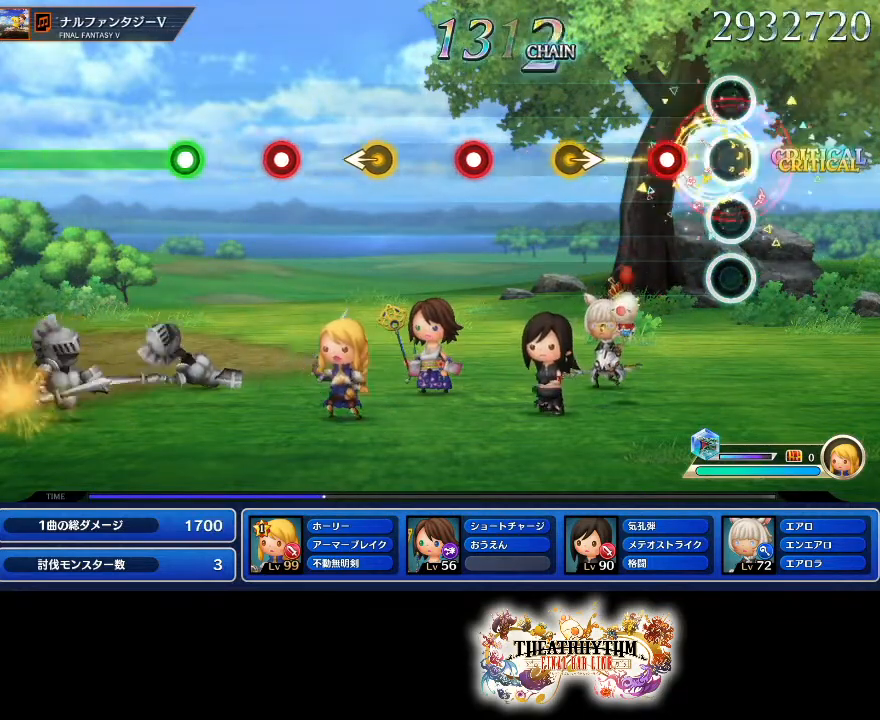
{"dt_ms": 500, "buttons": [], "left_stick": "center", "right_stick": "center"}
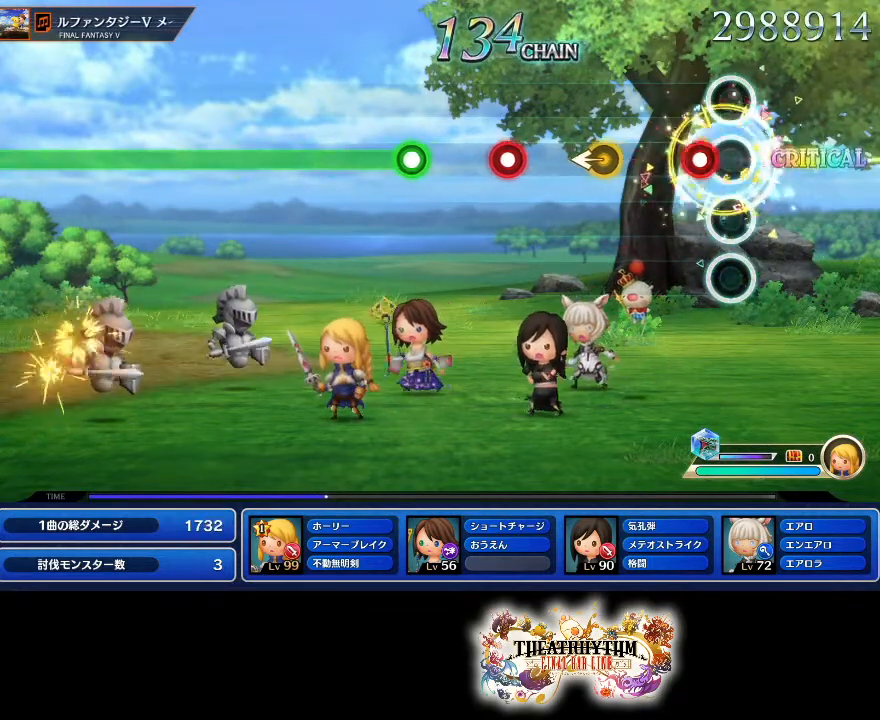
{"dt_ms": 501, "buttons": [], "left_stick": "center", "right_stick": "center", "events": [[100, "R2", "down"], [284, "R2", "up"], [301, "left_stick", "left"], [401, "left_stick", "center"]]}
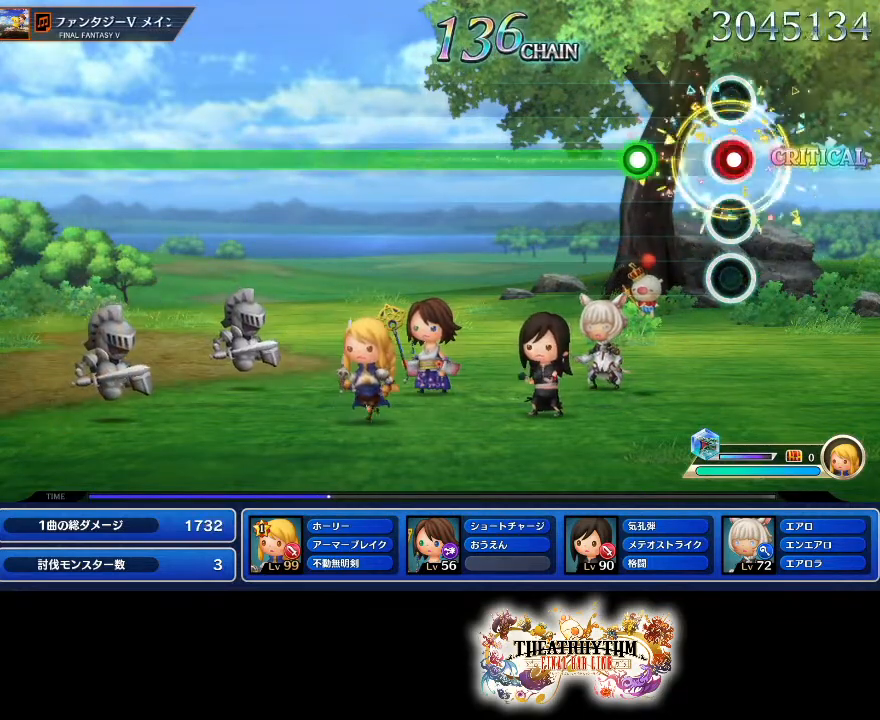
{"dt_ms": 500, "buttons": ["L2"], "left_stick": "center", "right_stick": "center", "events": [[17, "R2", "down"], [167, "R2", "up"], [250, "L2", "down"]]}
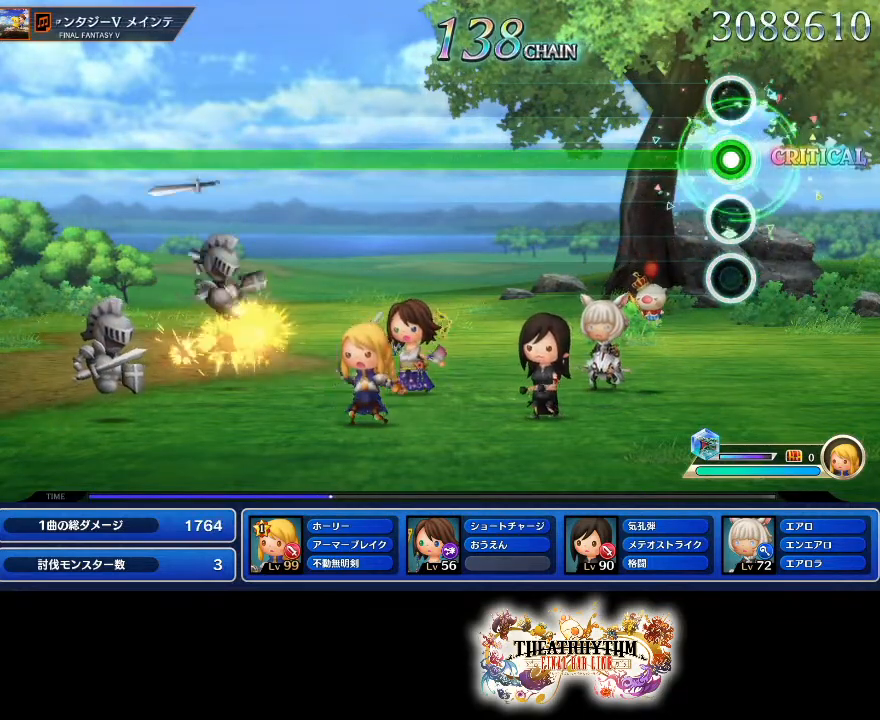
{"dt_ms": 501, "buttons": ["L2"], "left_stick": "center", "right_stick": "center", "events": []}
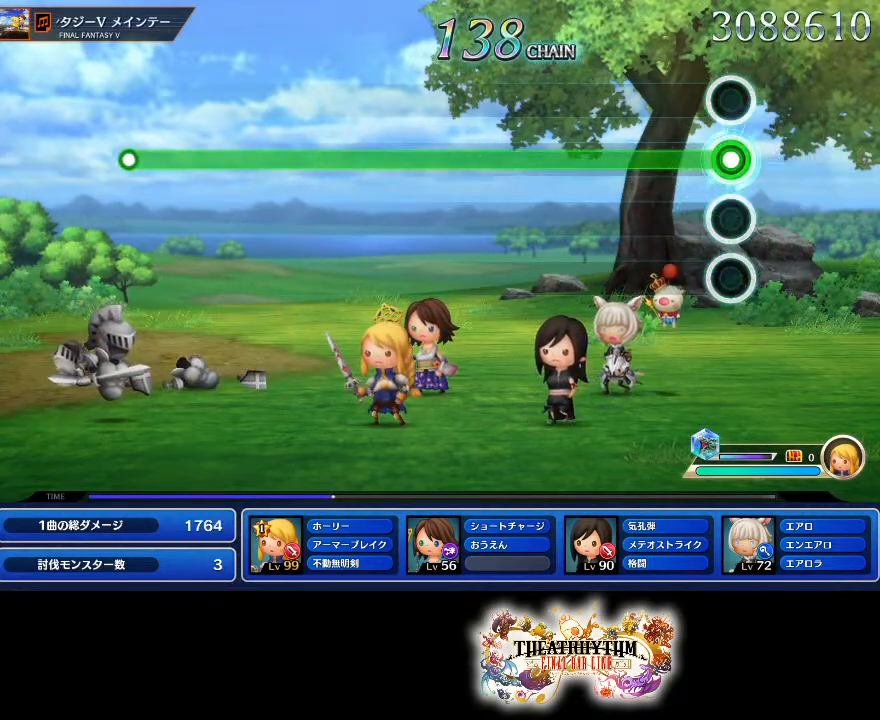
{"dt_ms": 500, "buttons": ["L2"], "left_stick": "center", "right_stick": "center", "events": []}
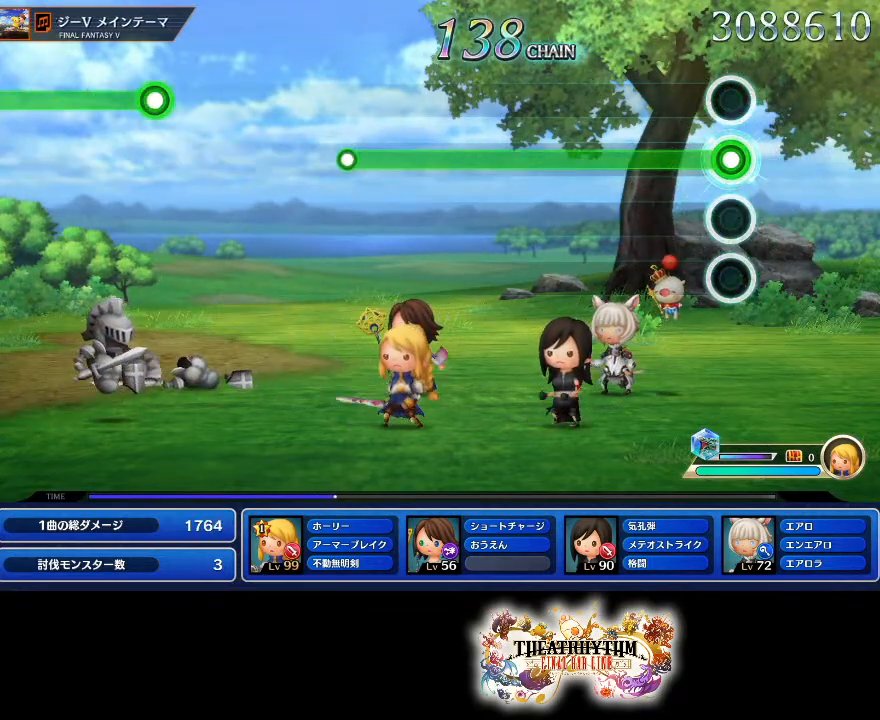
{"dt_ms": 985, "buttons": [], "left_stick": "center", "right_stick": "center"}
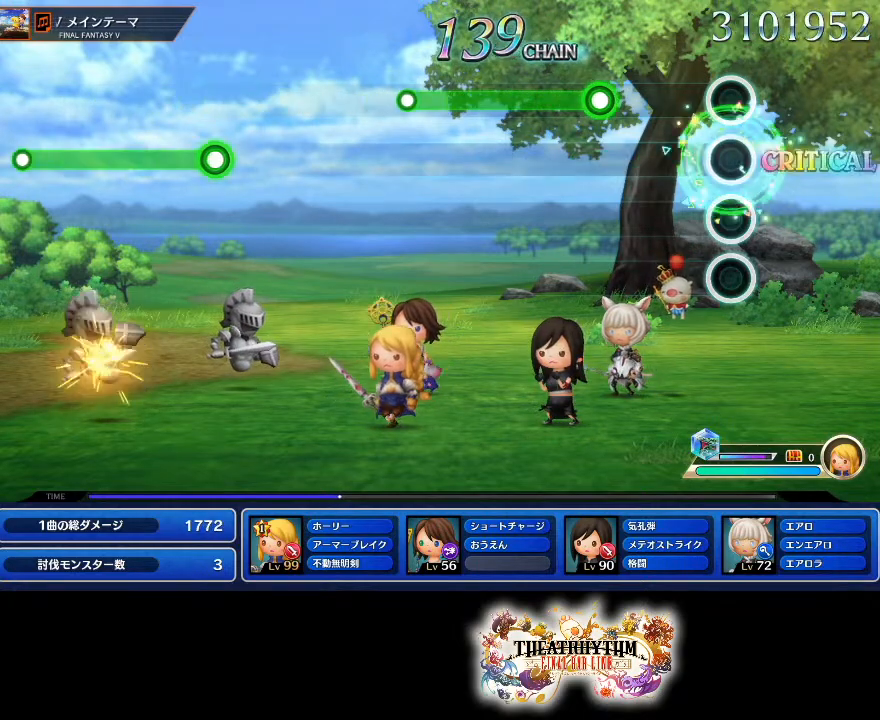
{"dt_ms": 500, "buttons": ["R2"], "left_stick": "center", "right_stick": "center", "events": [[300, "R2", "down"]]}
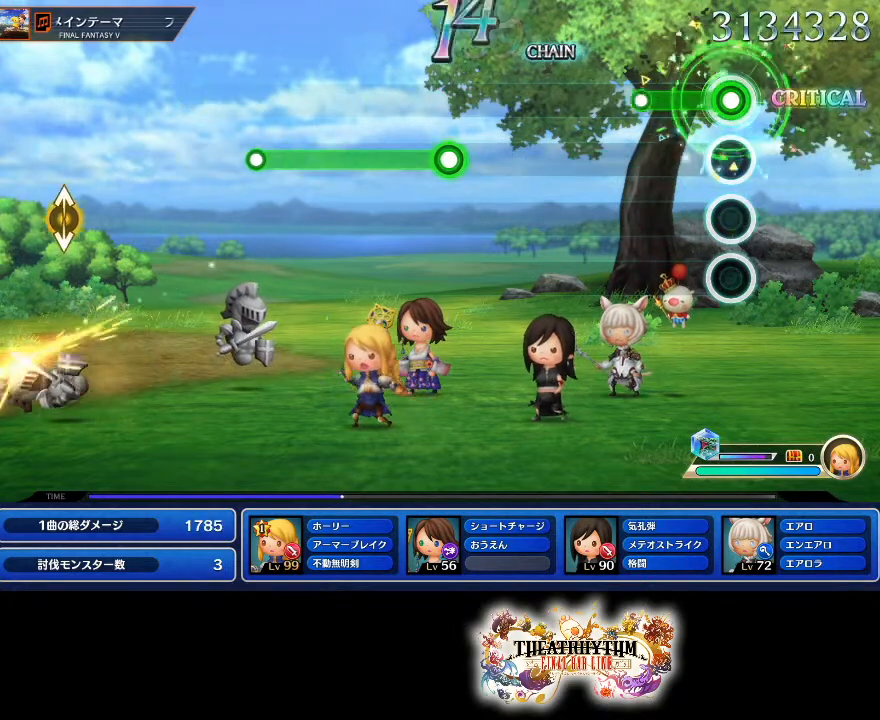
{"dt_ms": 501, "buttons": [], "left_stick": "center", "right_stick": "center", "events": [[234, "R2", "up"]]}
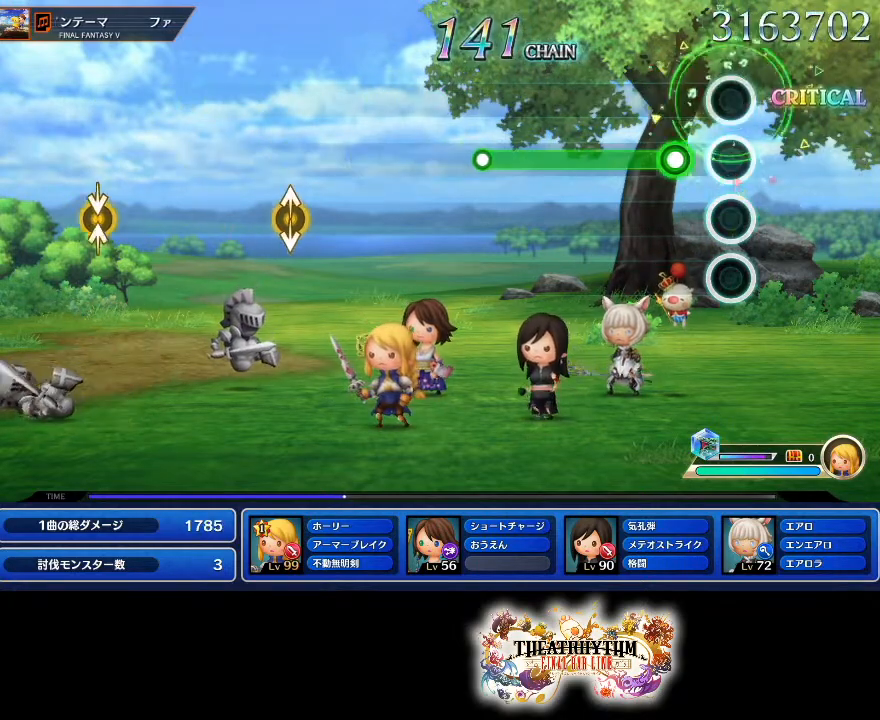
{"dt_ms": 500, "buttons": ["R2"], "left_stick": "center", "right_stick": "center", "events": [[150, "R2", "down"]]}
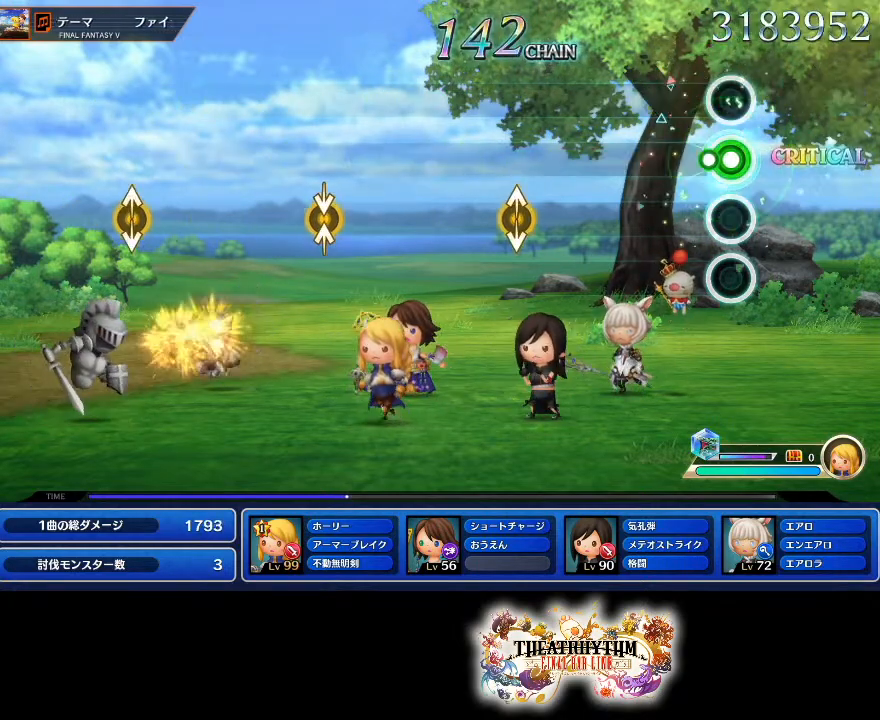
{"dt_ms": 501, "buttons": [], "left_stick": "center", "right_stick": "up", "events": [[67, "R2", "up"], [484, "right_stick", "up"]]}
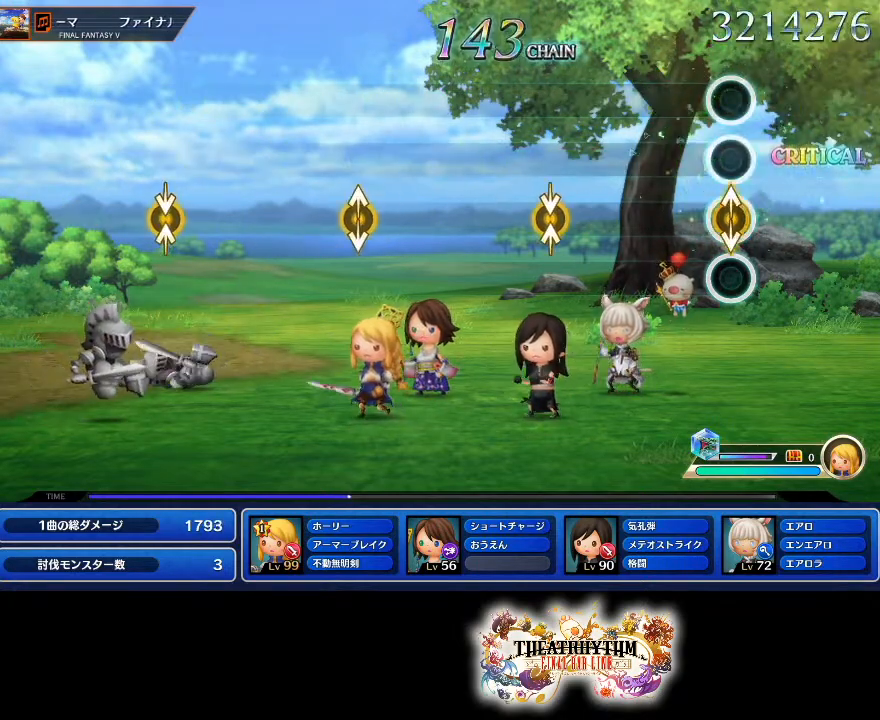
{"dt_ms": 500, "buttons": [], "left_stick": "center", "right_stick": "up", "events": [[150, "right_stick", "center"], [417, "right_stick", "up"]]}
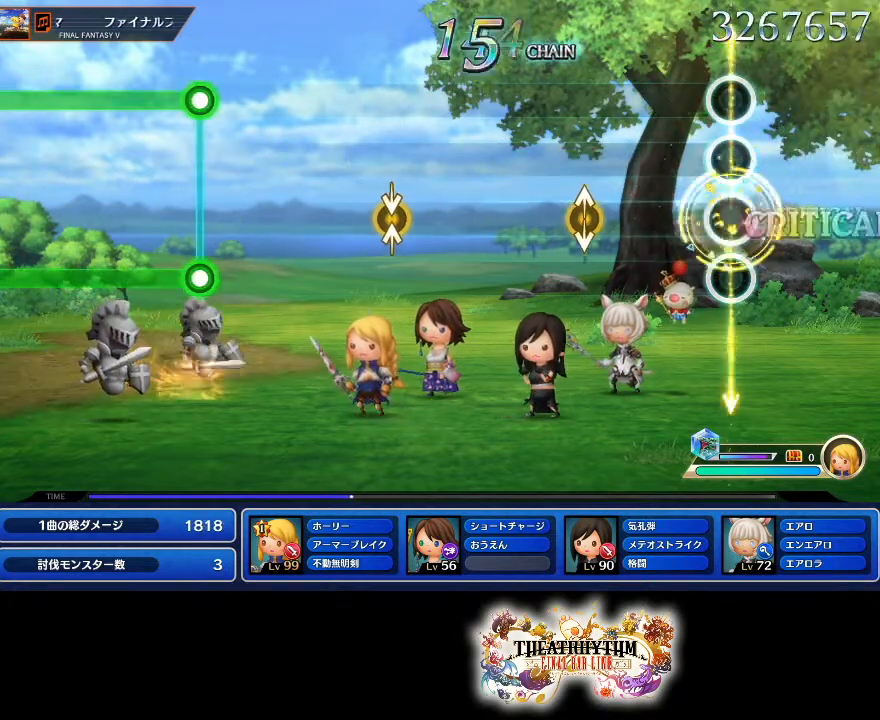
{"dt_ms": 501, "buttons": [], "left_stick": "center", "right_stick": "up", "events": [[67, "right_stick", "center"], [351, "right_stick", "up"]]}
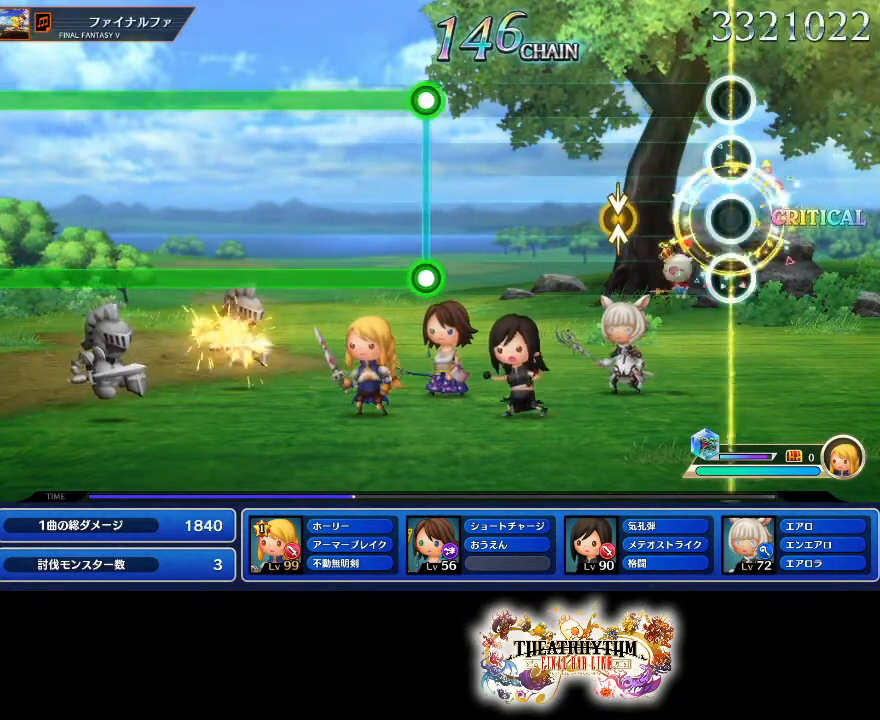
{"dt_ms": 500, "buttons": [], "left_stick": "center", "right_stick": "center", "events": [[16, "right_stick", "center"], [267, "right_stick", "up"], [417, "right_stick", "center"]]}
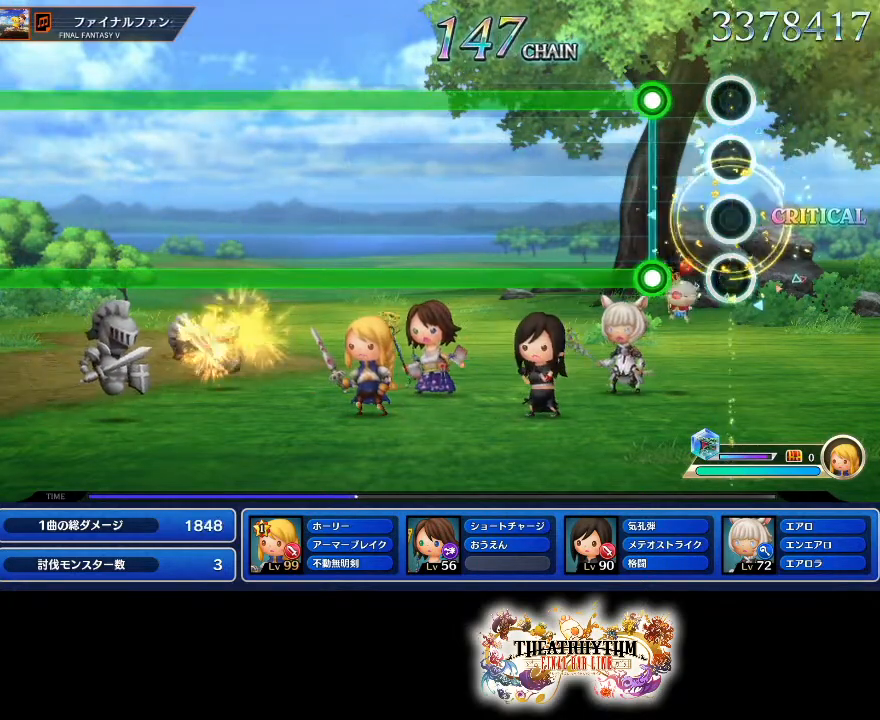
{"dt_ms": 501, "buttons": ["L2", "R2"], "left_stick": "center", "right_stick": "center", "events": [[217, "L2", "down"], [217, "R2", "down"]]}
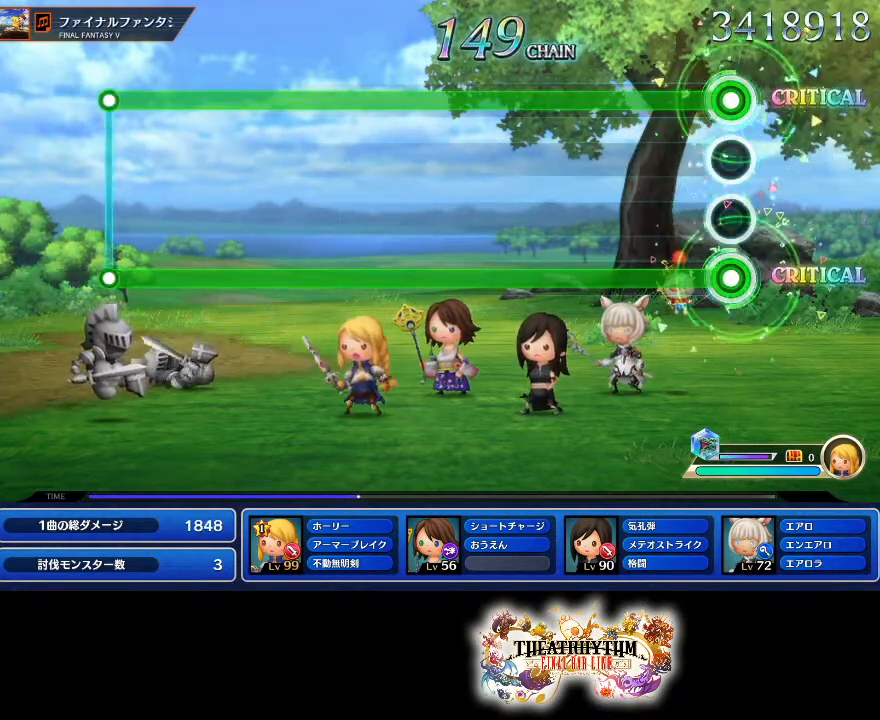
{"dt_ms": 500, "buttons": ["R2"], "left_stick": "center", "right_stick": "center", "events": [[350, "L2", "up"]]}
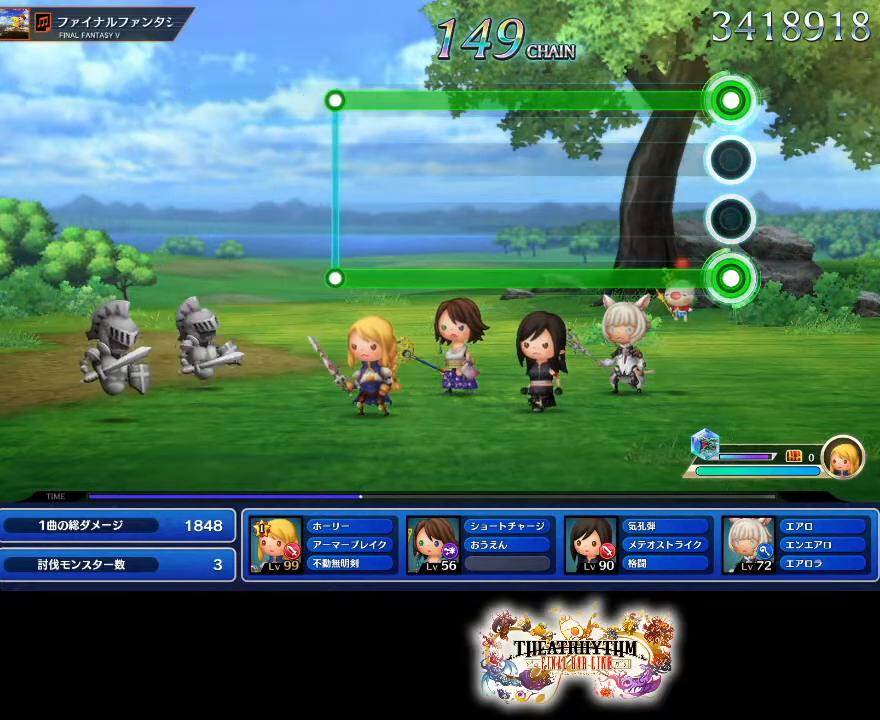
{"dt_ms": 501, "buttons": ["R2"], "left_stick": "center", "right_stick": "center", "events": []}
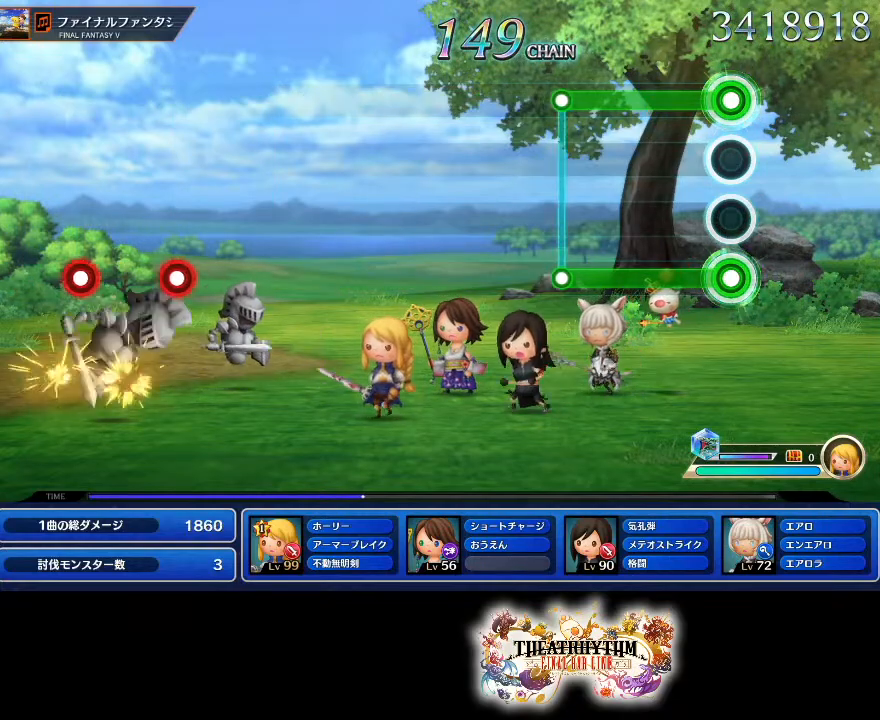
{"dt_ms": 500, "buttons": [], "left_stick": "center", "right_stick": "center", "events": [[383, "R2", "up"]]}
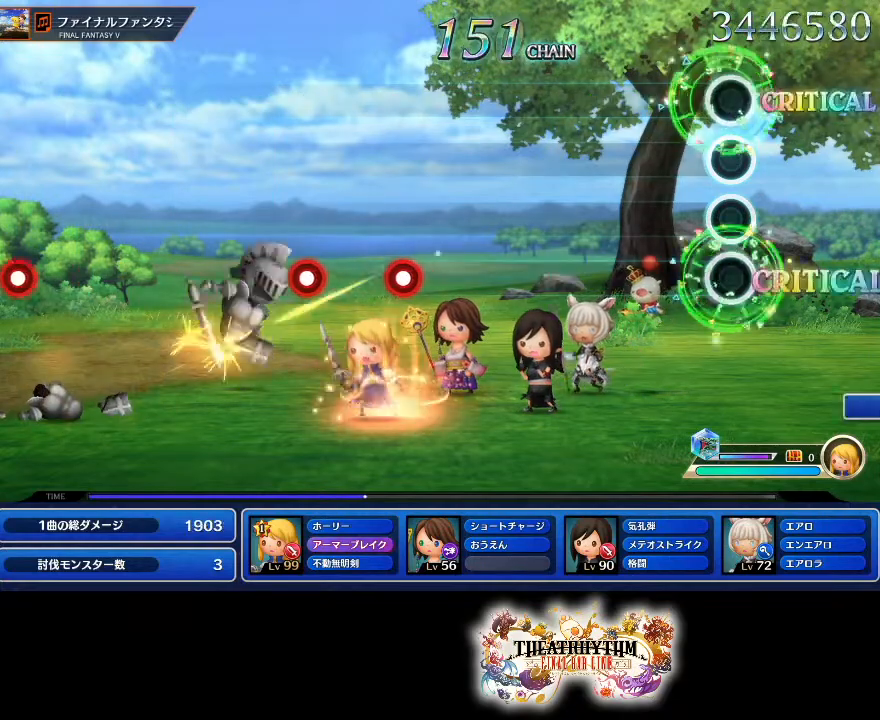
{"dt_ms": 501, "buttons": [], "left_stick": "center", "right_stick": "center", "events": []}
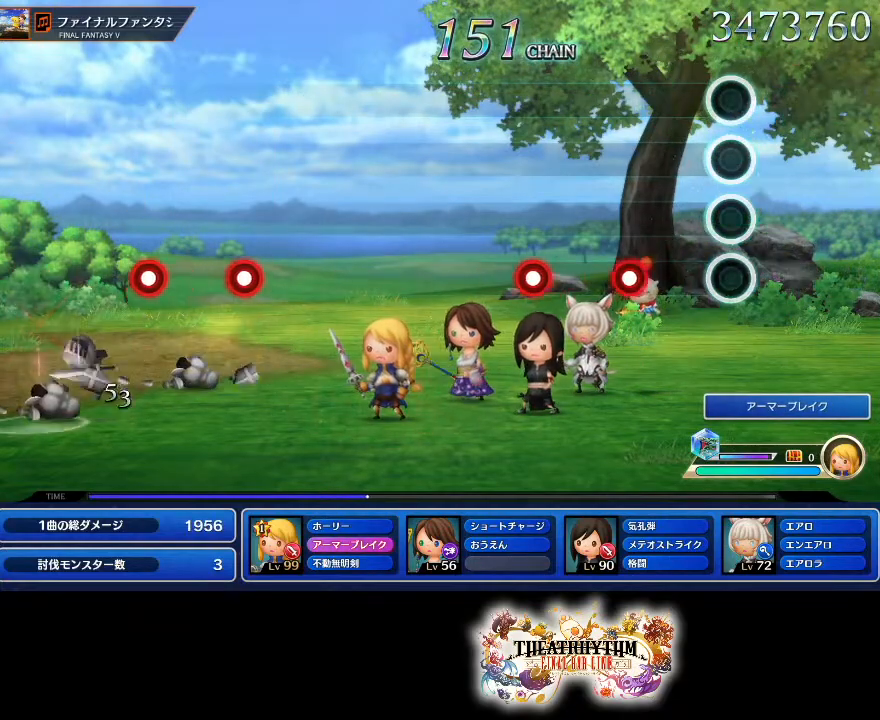
{"dt_ms": 500, "buttons": [], "left_stick": "center", "right_stick": "center", "events": []}